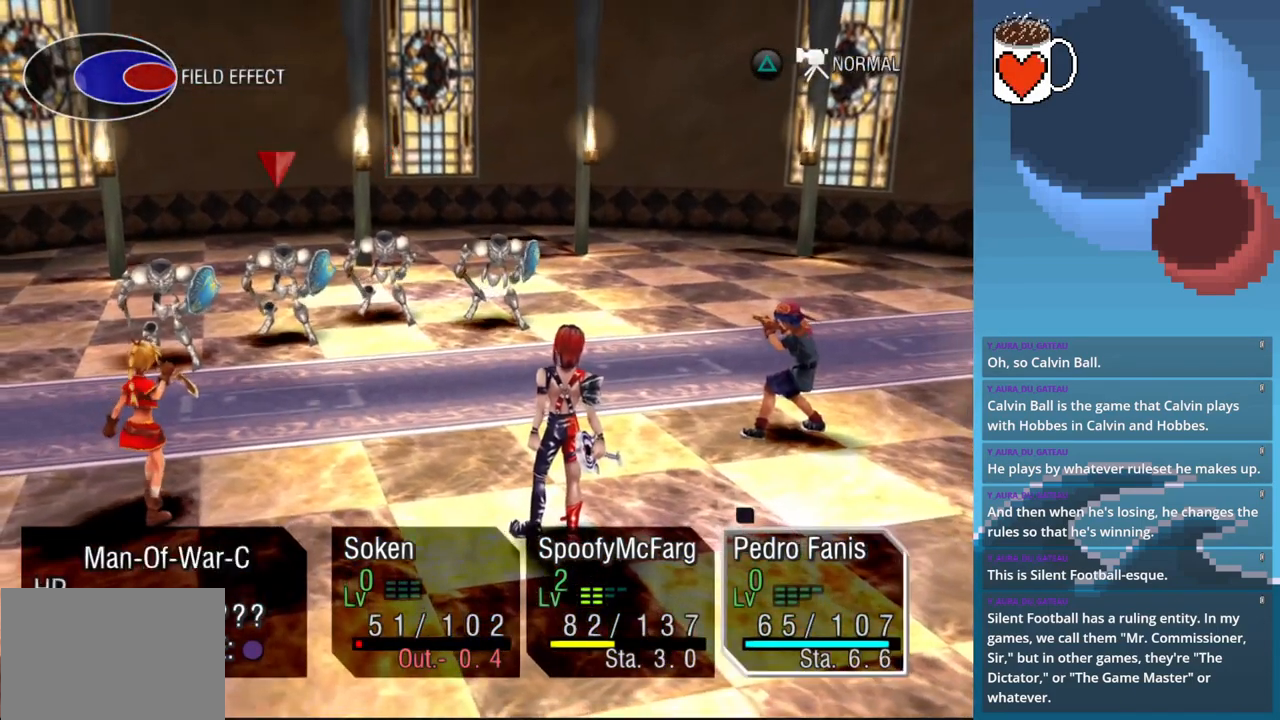
Gameplay with a controller (PlayStation layout); each line is a JSON object with the inputs held at the frame after it. "events" lists button and stick changes between this image and that frame as [ms after this image, input, new state], when the widget could be followed in between. Not read: L3 R3 right_stick.
{"buttons": [], "left_stick": "center", "events": [[300, "CROSS", "down"], [400, "CROSS", "up"]]}
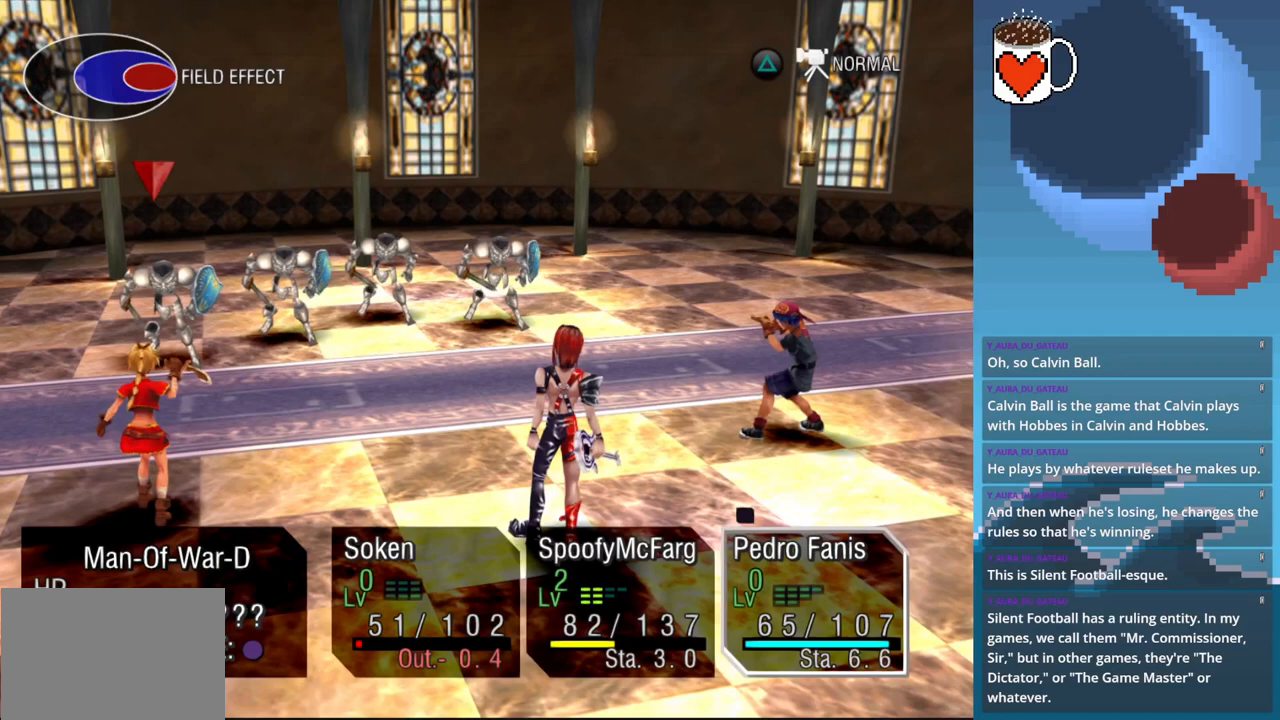
{"buttons": [], "left_stick": "center", "events": []}
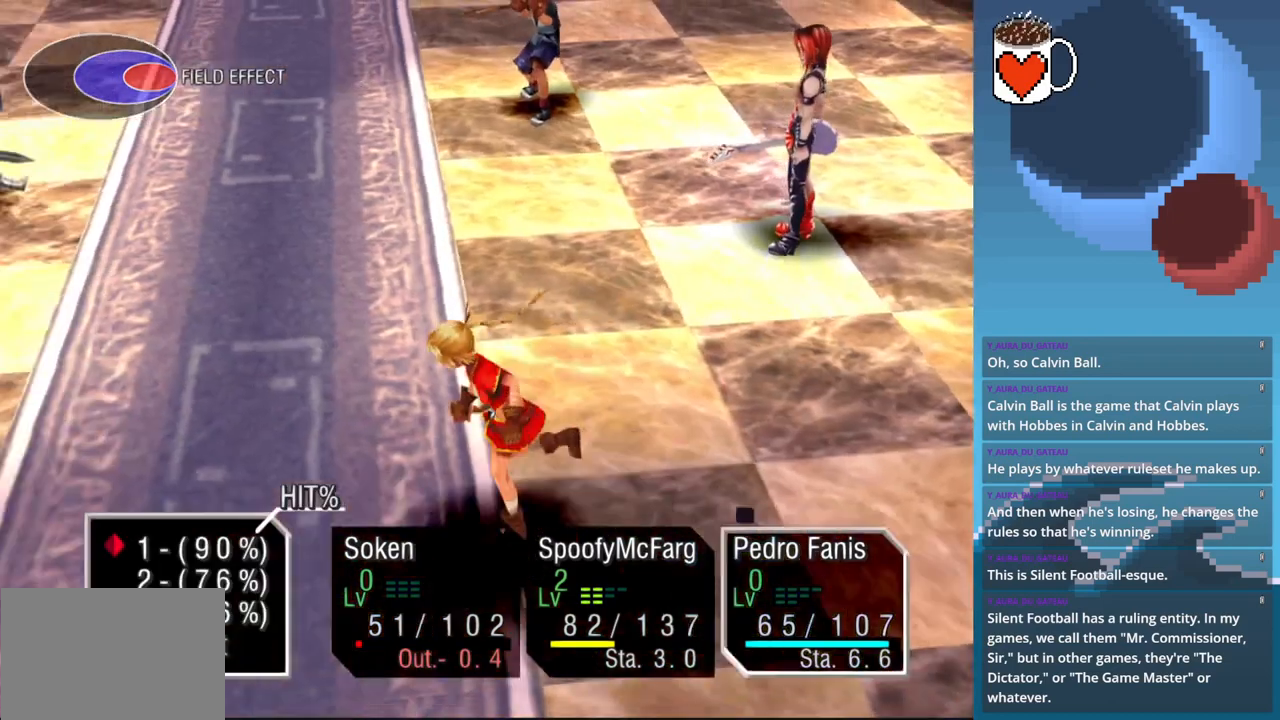
{"buttons": [], "left_stick": "center", "events": []}
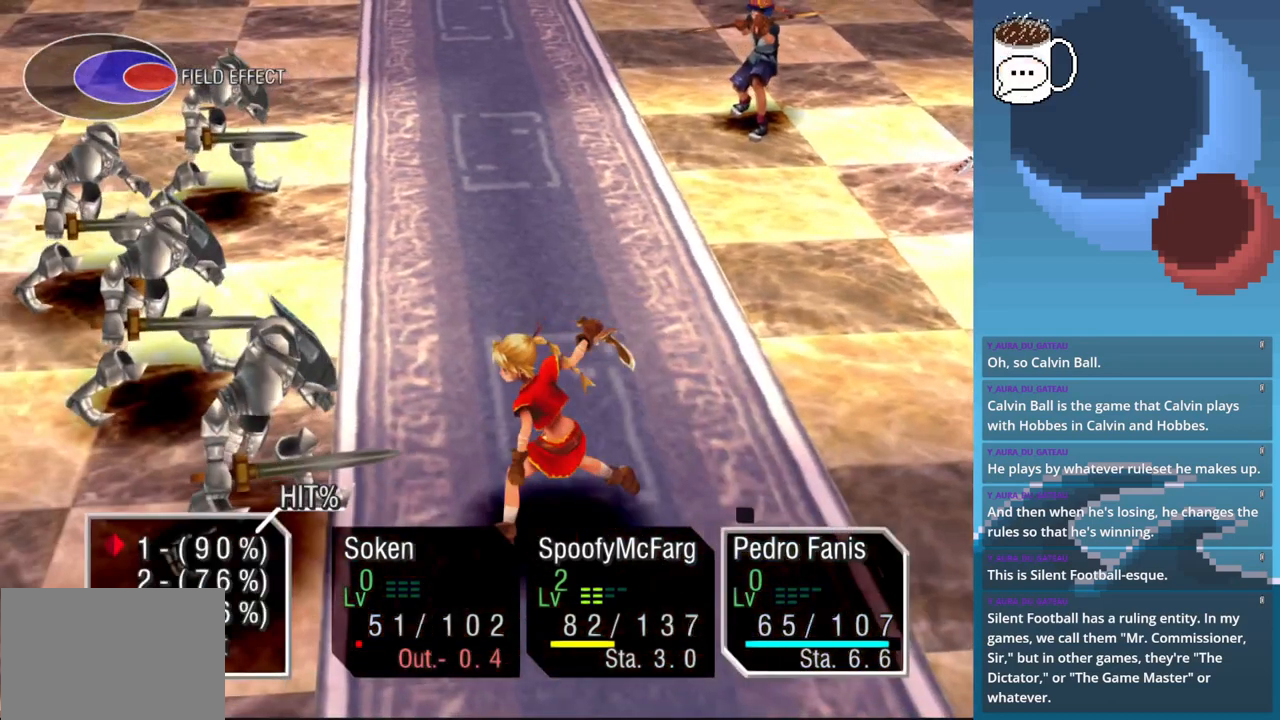
{"buttons": [], "left_stick": "center", "events": [[133, "CROSS", "down"], [300, "CROSS", "up"]]}
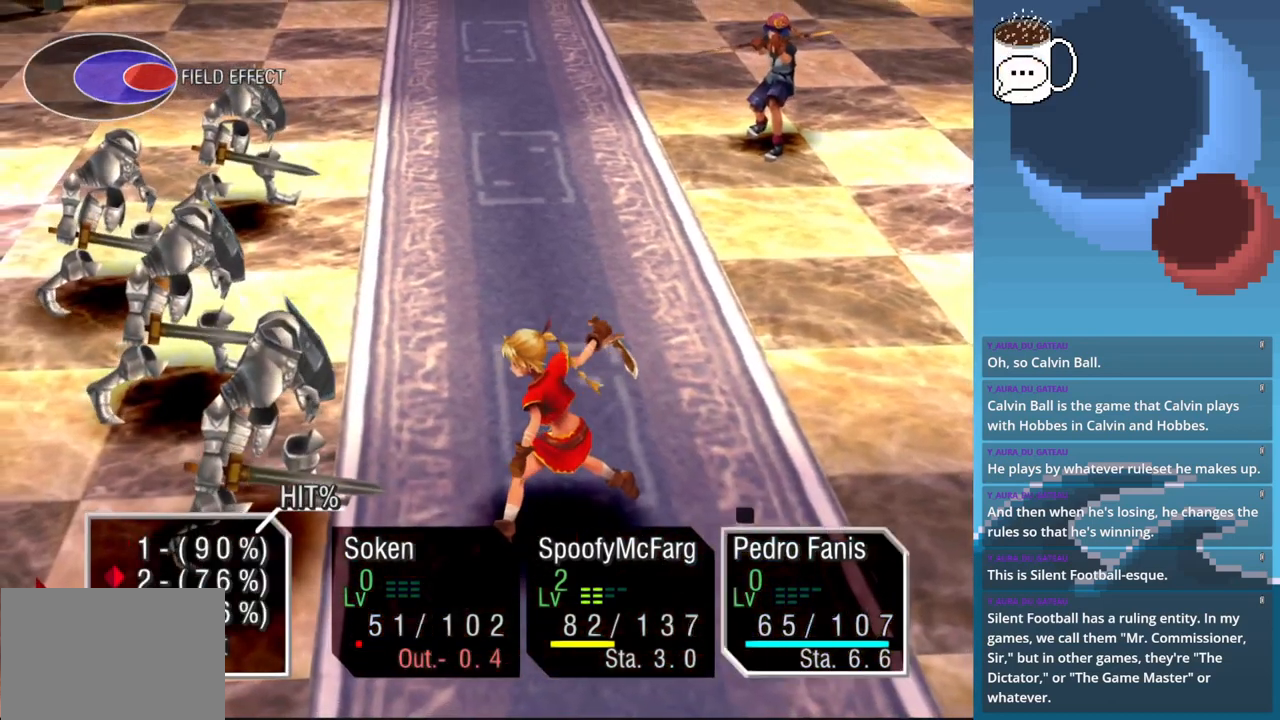
{"buttons": ["CROSS"], "left_stick": "center", "events": [[500, "CROSS", "down"]]}
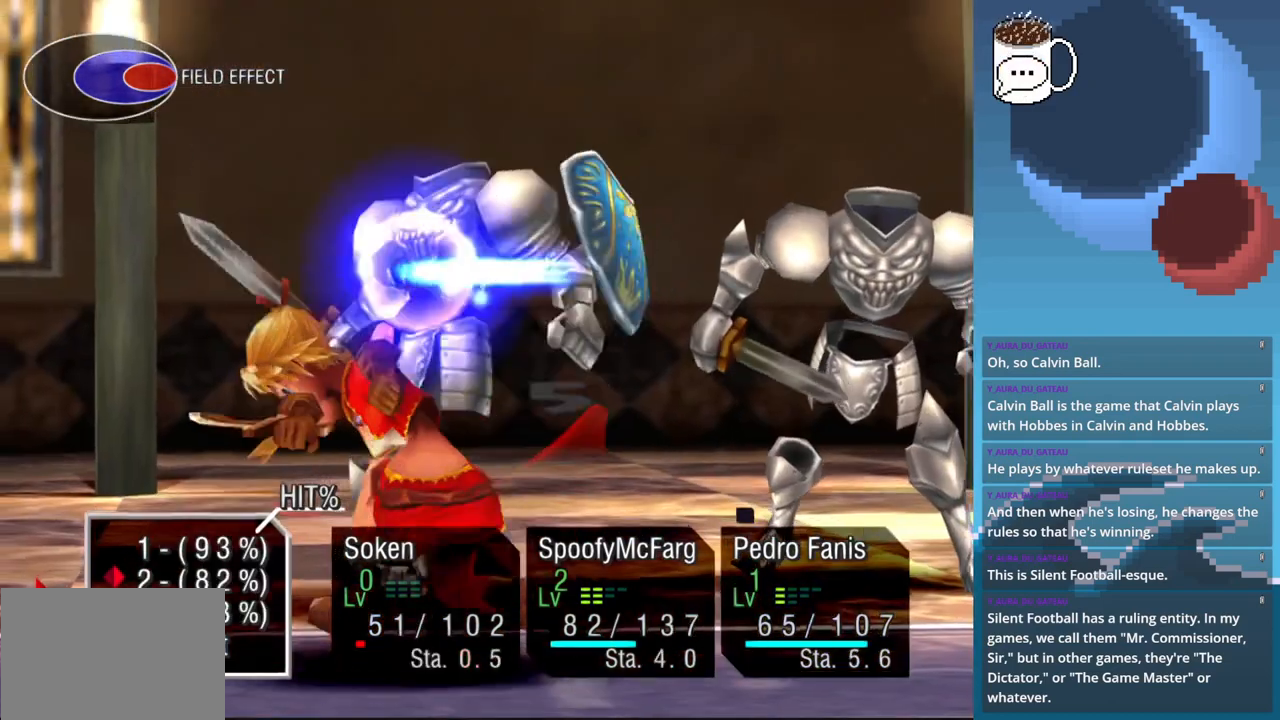
{"buttons": [], "left_stick": "center", "events": [[167, "CROSS", "up"]]}
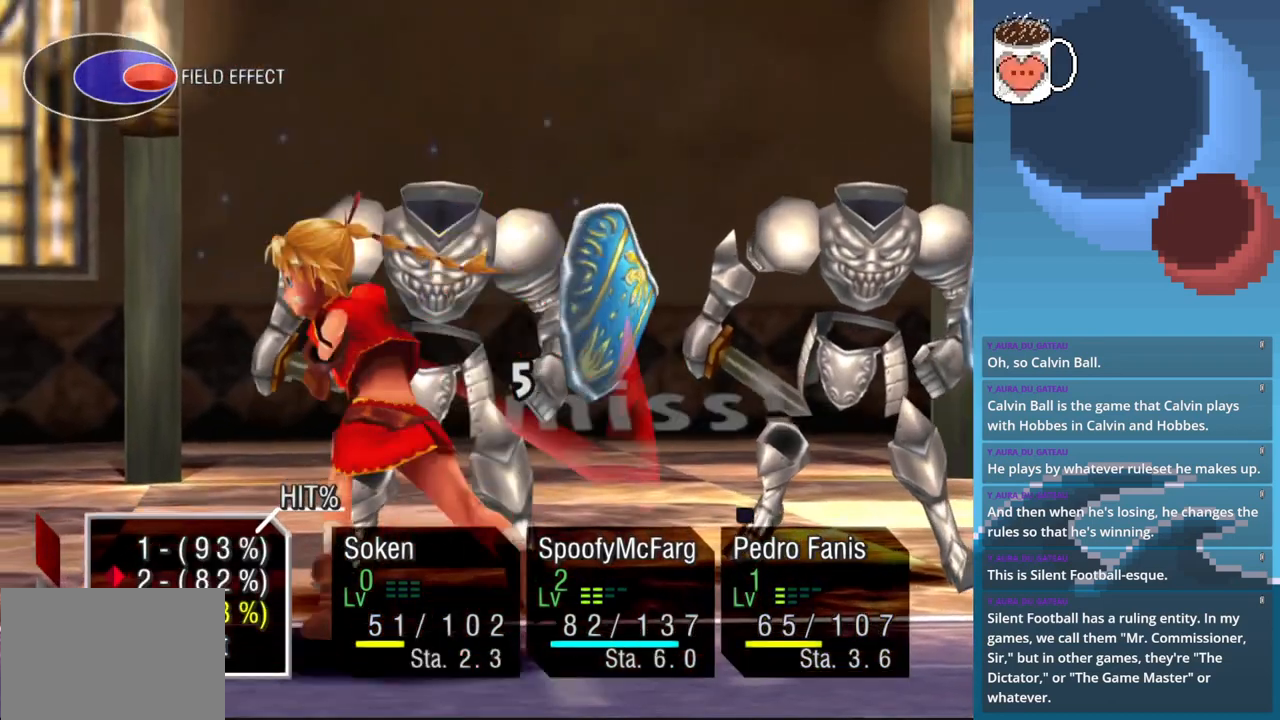
{"buttons": [], "left_stick": "center", "events": []}
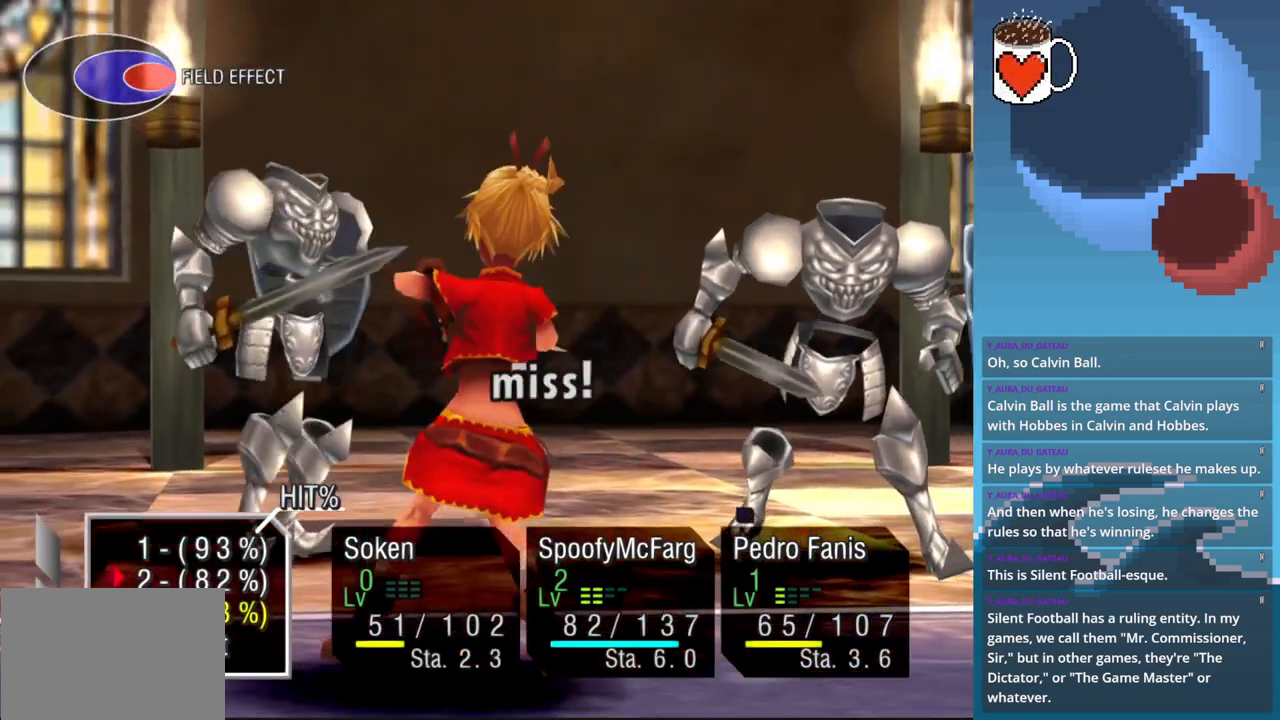
{"buttons": [], "left_stick": "center", "events": []}
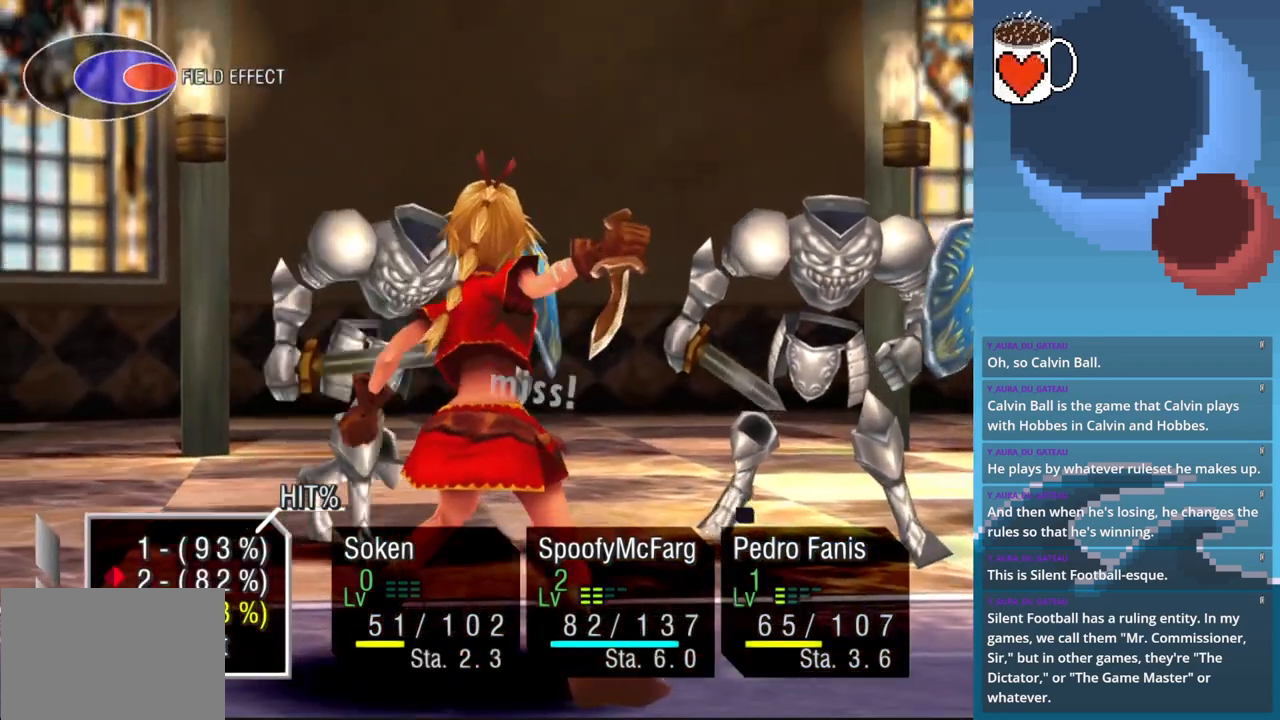
{"buttons": [], "left_stick": "center", "events": [[167, "CROSS", "down"], [267, "CROSS", "up"]]}
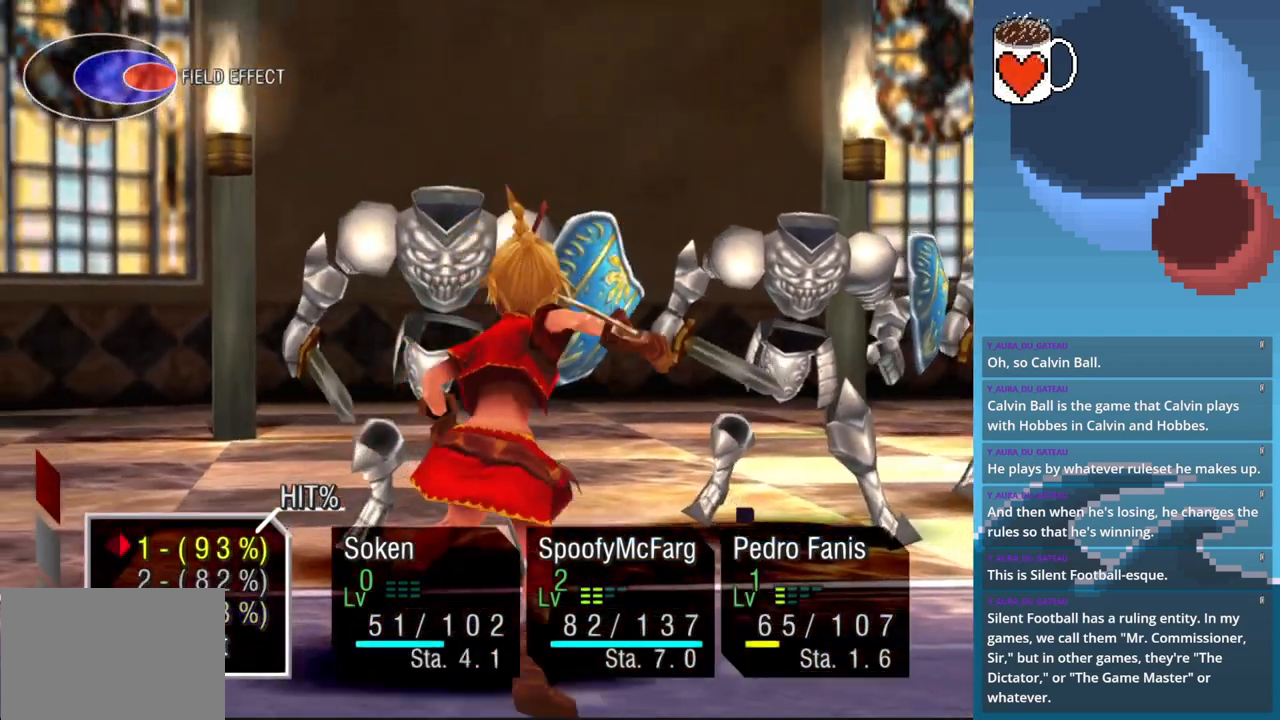
{"buttons": [], "left_stick": "center", "events": []}
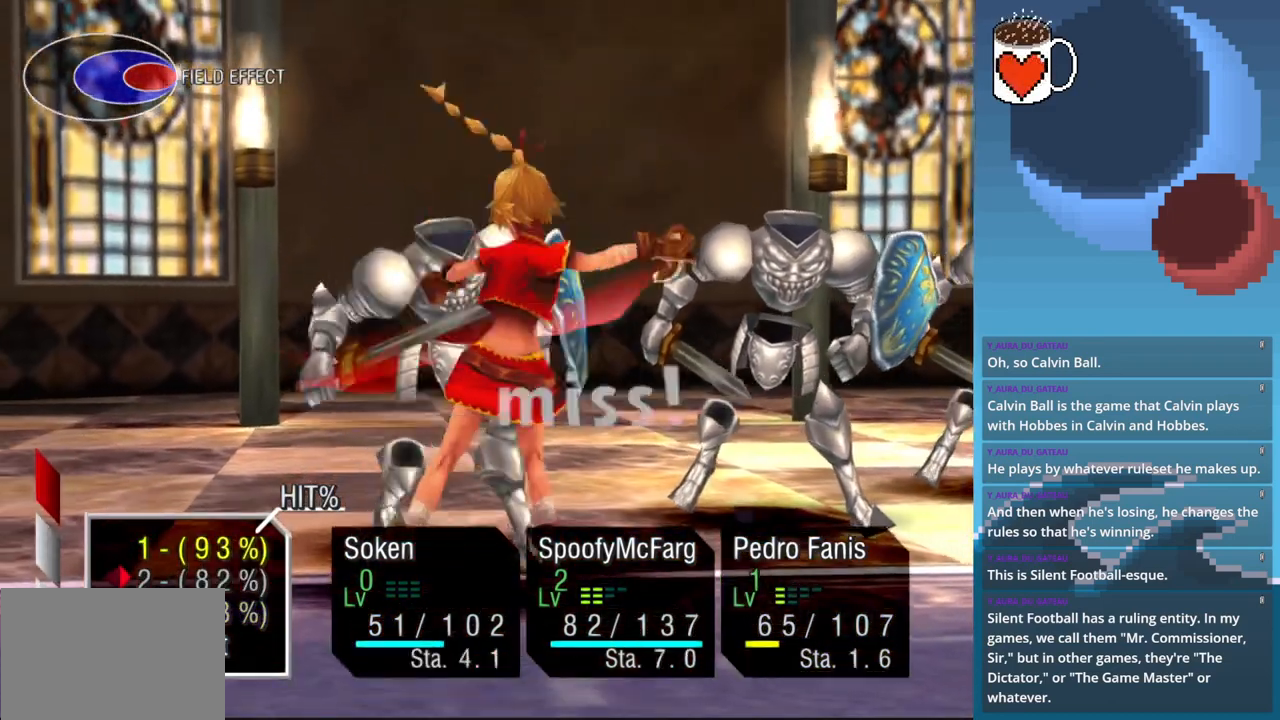
{"buttons": [], "left_stick": "center", "events": []}
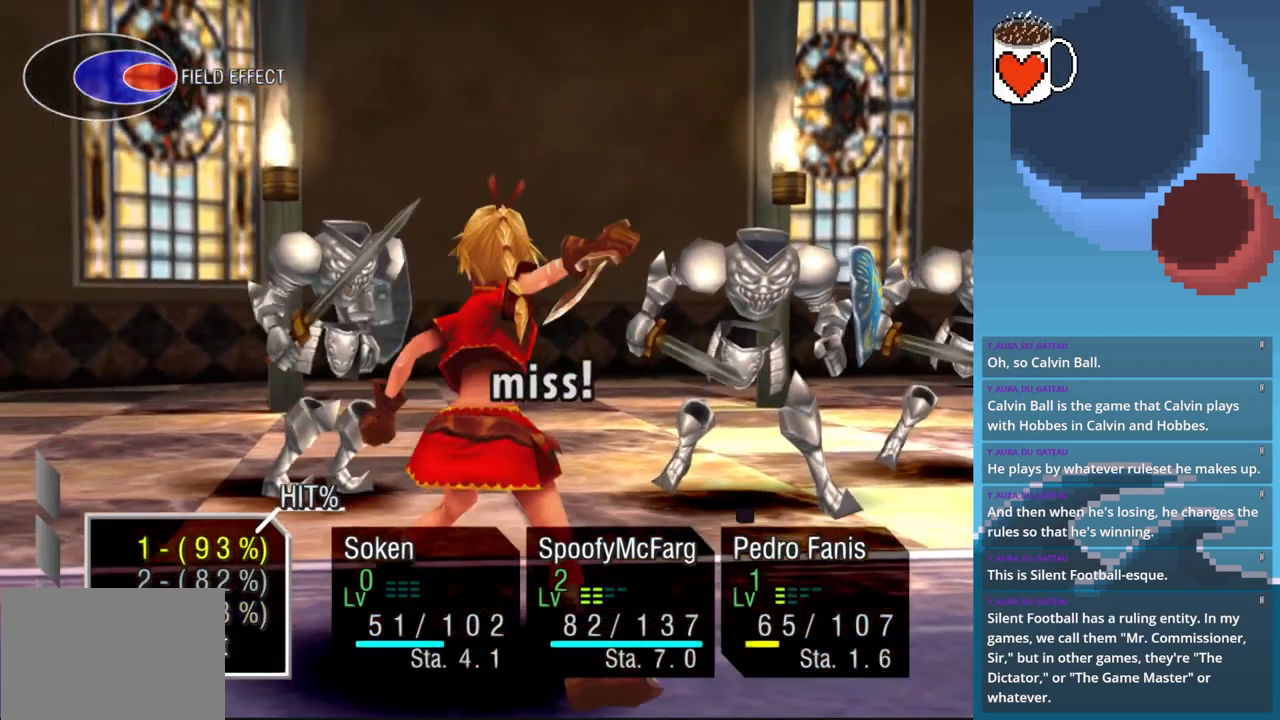
{"buttons": [], "left_stick": "center", "events": []}
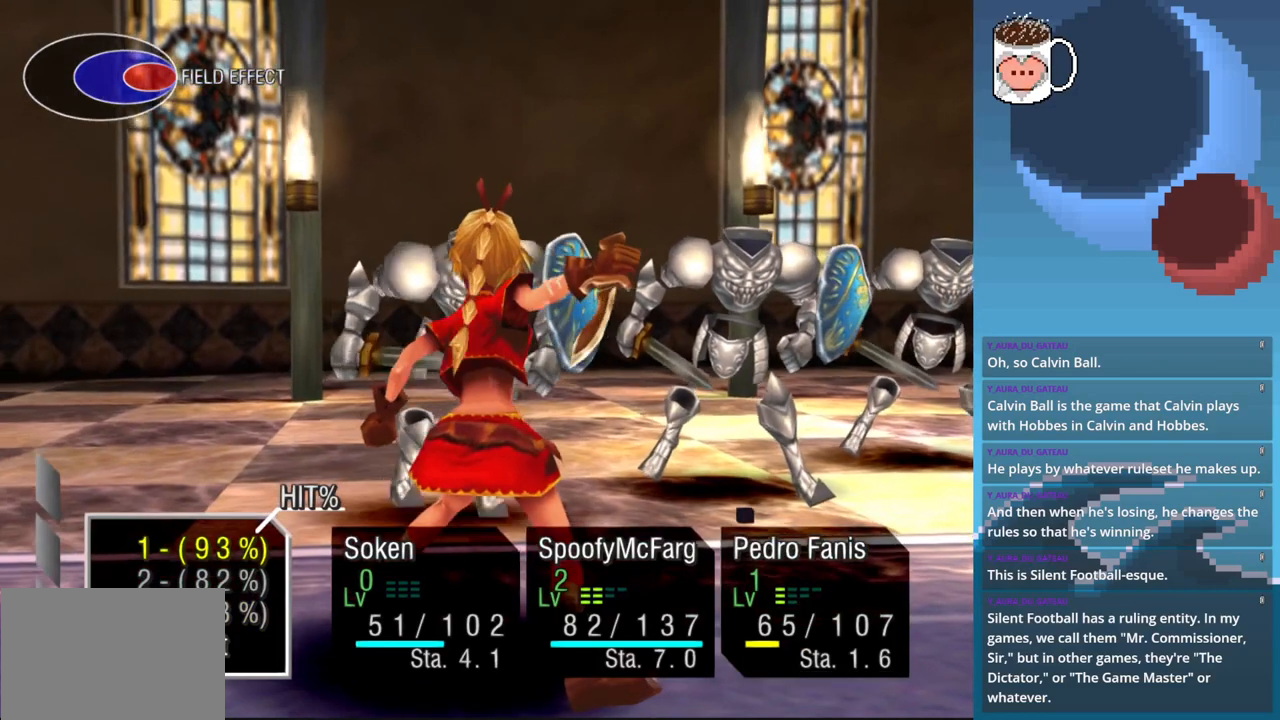
{"buttons": [], "left_stick": "center", "events": []}
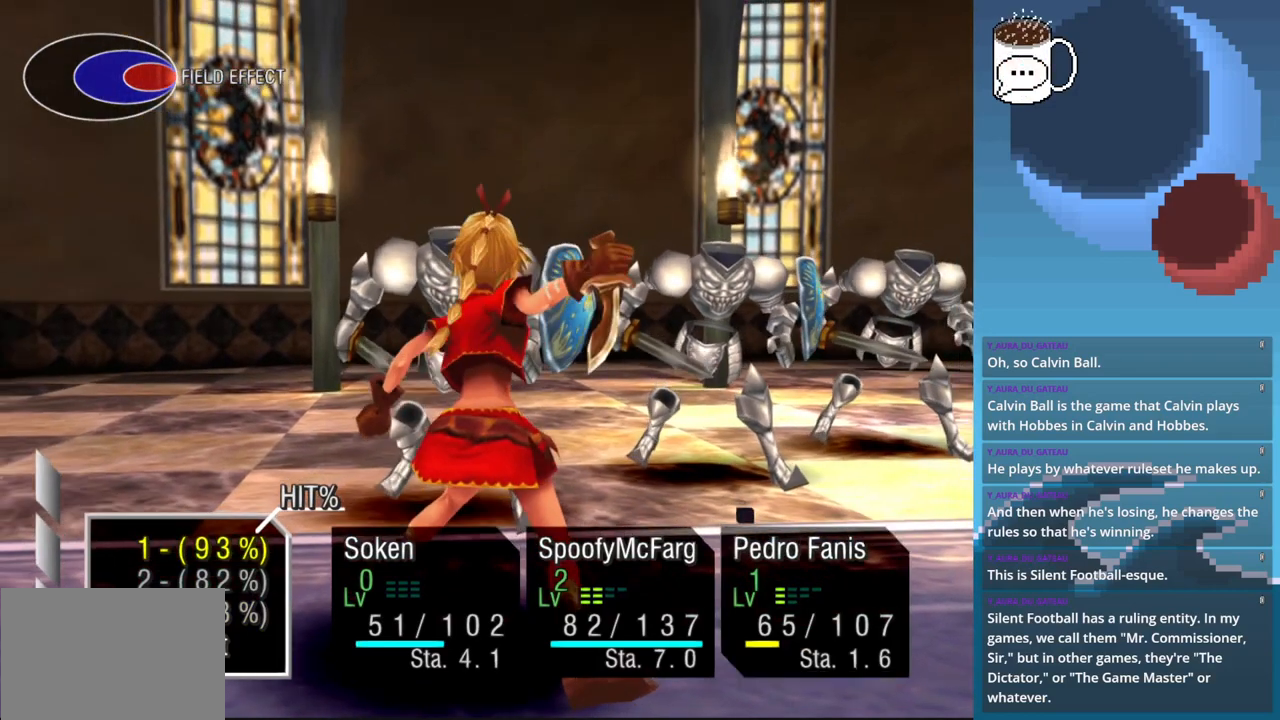
{"buttons": [], "left_stick": "center", "events": []}
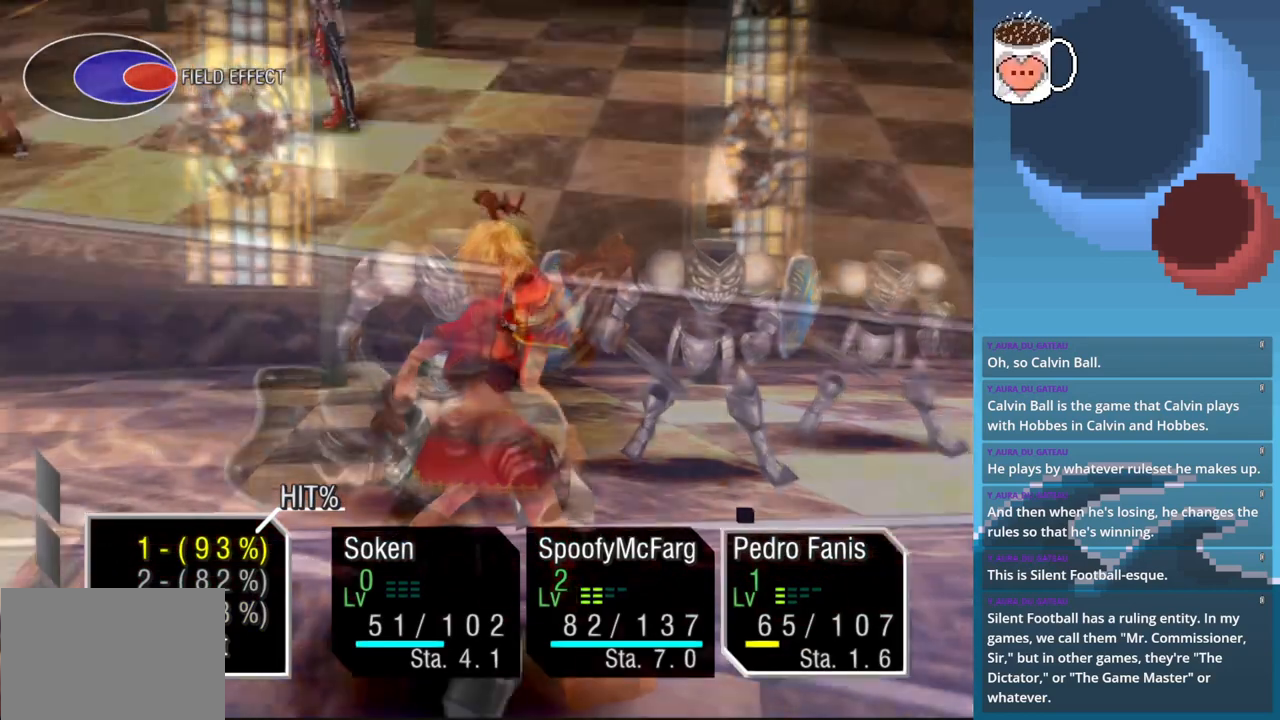
{"buttons": [], "left_stick": "center", "events": []}
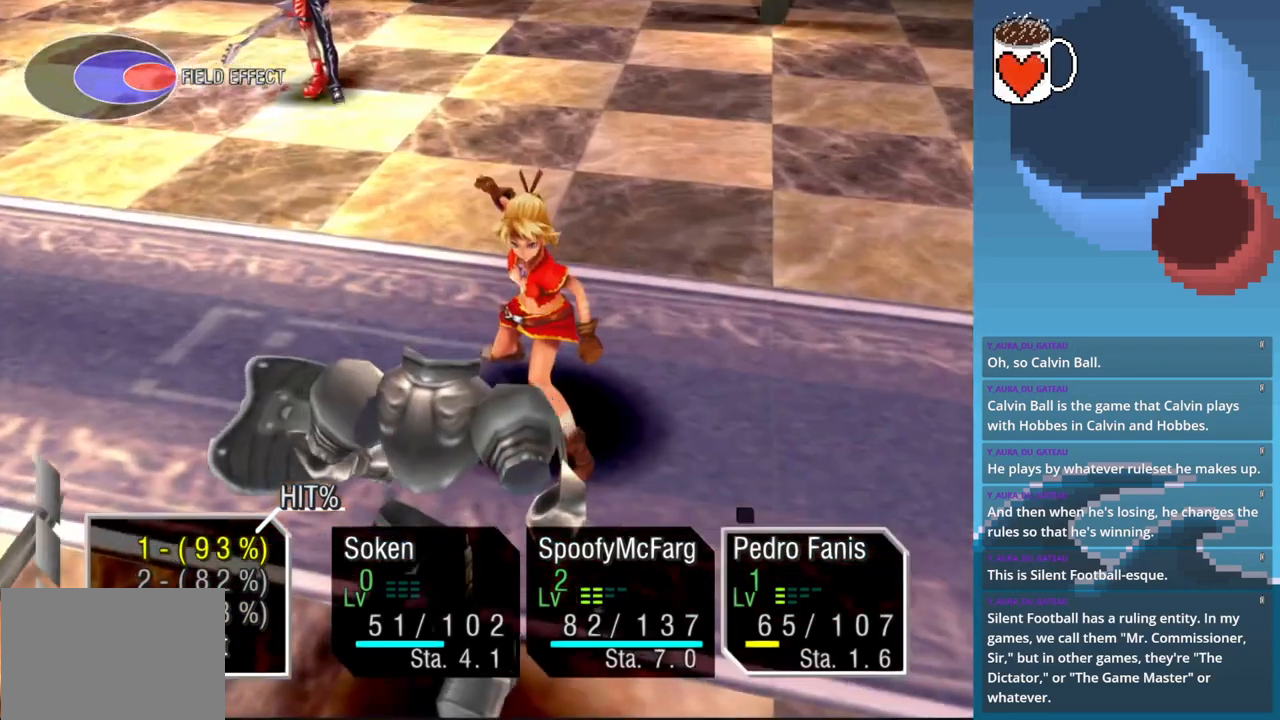
{"buttons": [], "left_stick": "center", "events": []}
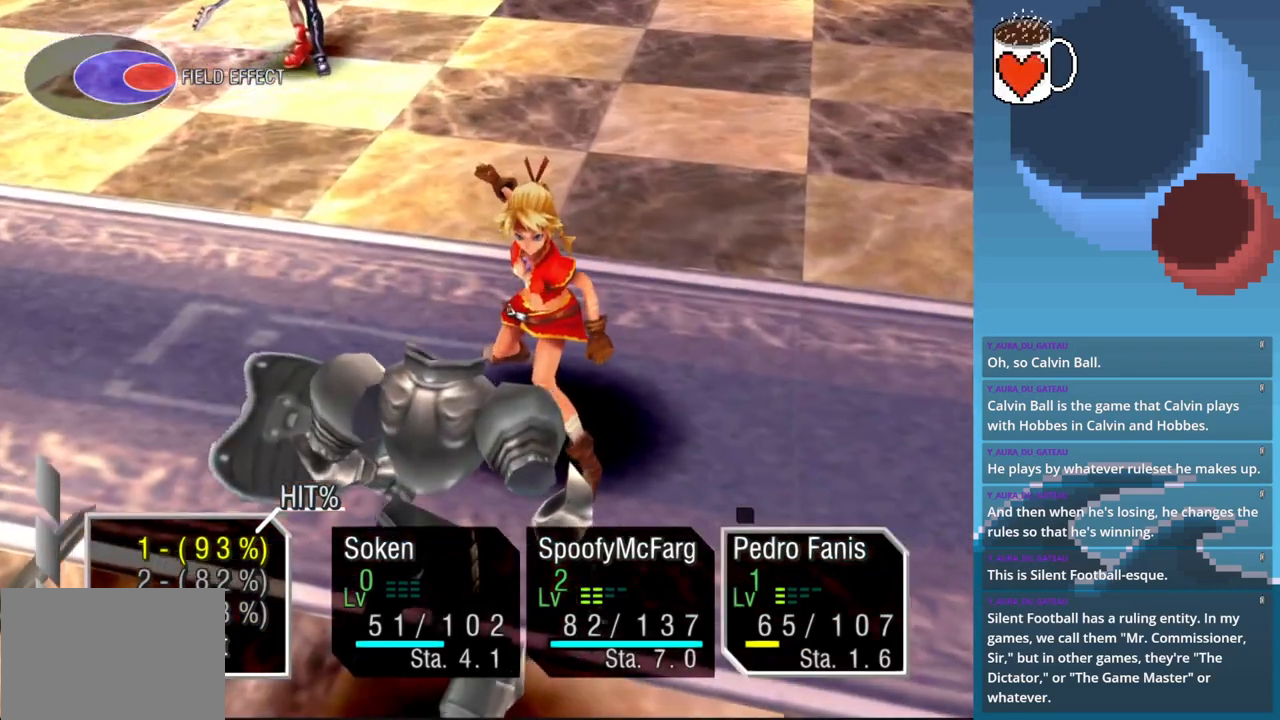
{"buttons": [], "left_stick": "center", "events": [[33, "CIRCLE", "down"], [167, "CIRCLE", "up"]]}